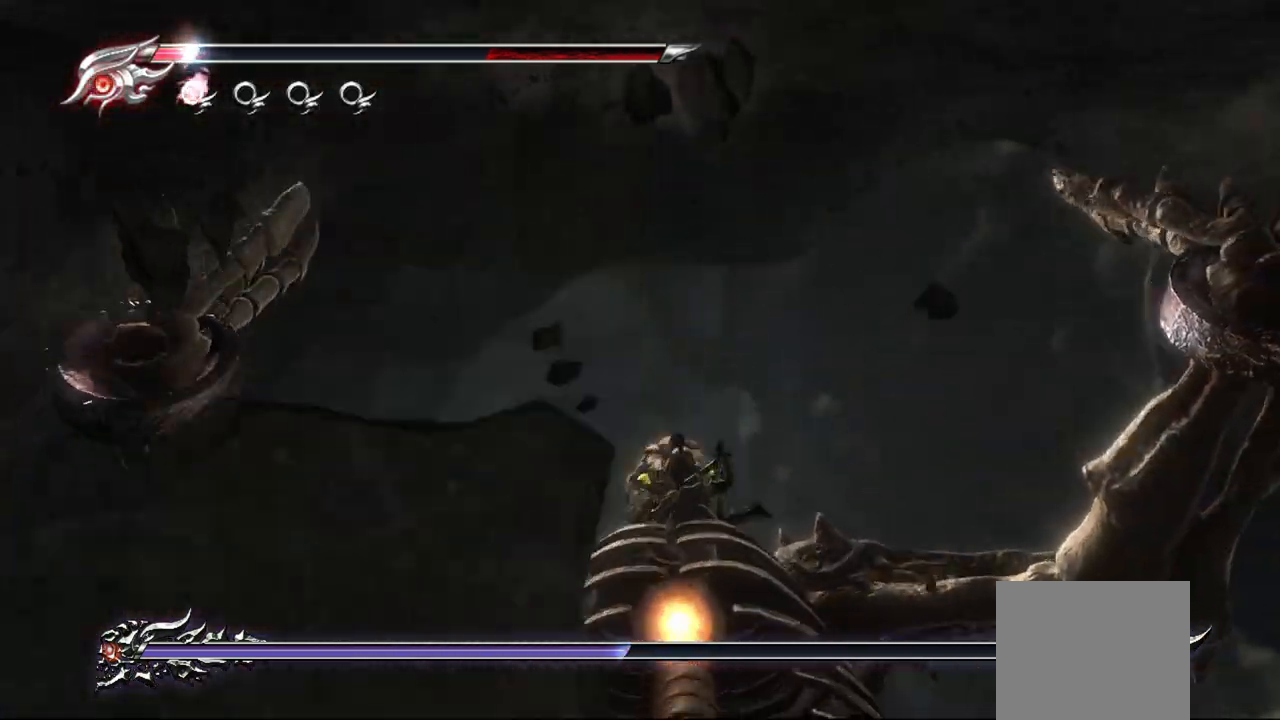
Gameplay with a controller (PlayStation layout); each line is a JSON object with the inputs held at the frame after it. "events" lists button and stick changes between this image and that frame as [ms after this image, input, new state], when the widget could be followed in between.
{"buttons": [], "left_stick": "center", "right_stick": "center", "events": []}
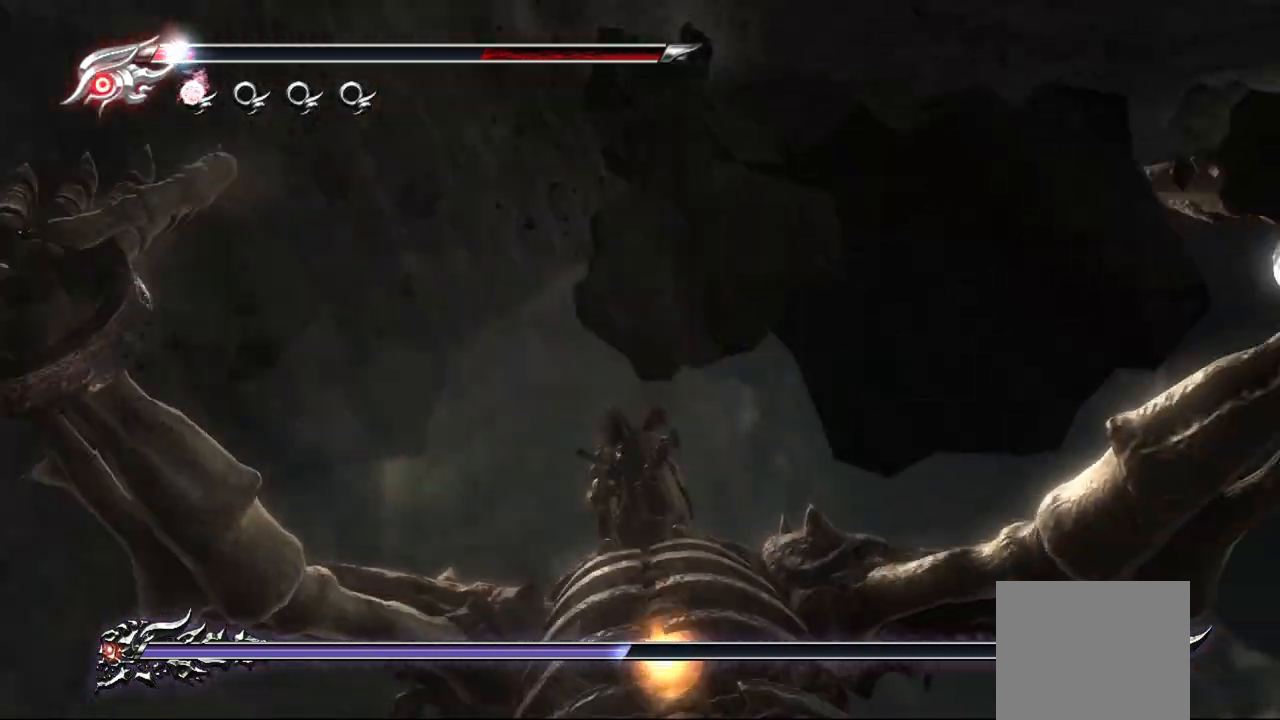
{"buttons": [], "left_stick": "center", "right_stick": "center", "events": [[33, "DPAD_DOWN", "down"], [183, "DPAD_DOWN", "up"]]}
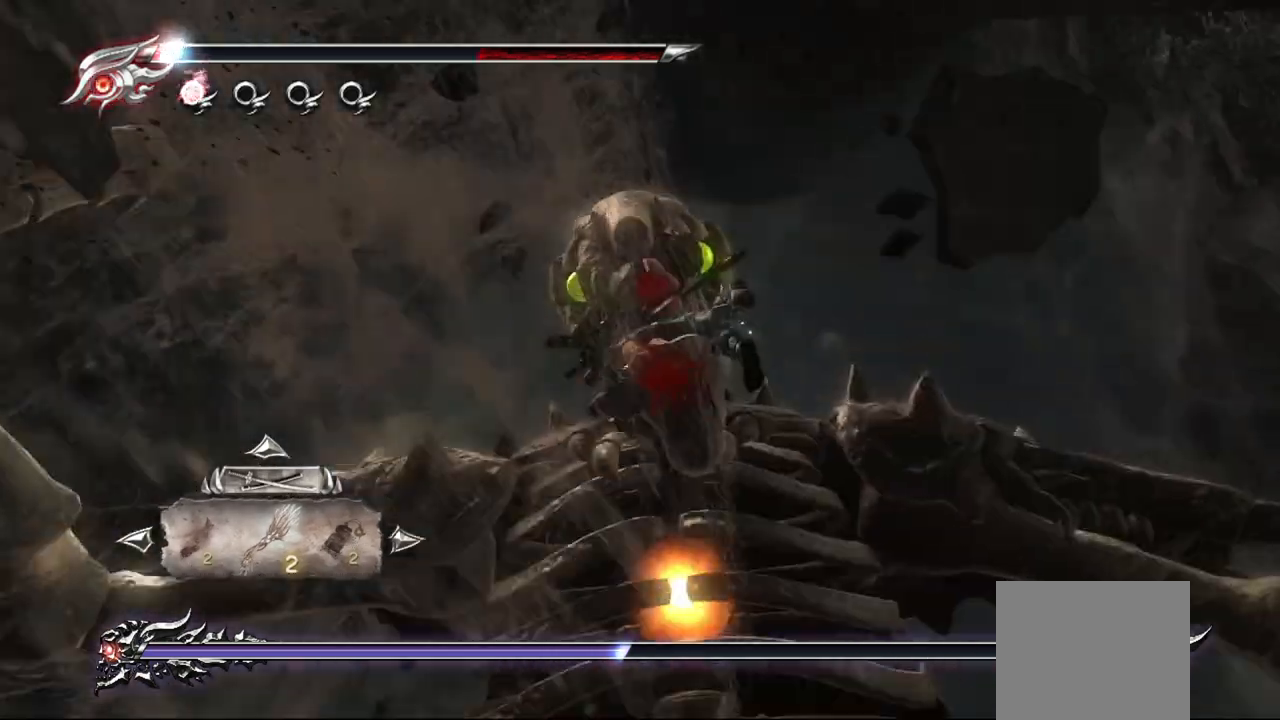
{"buttons": [], "left_stick": "center", "right_stick": "center", "events": [[300, "DPAD_RIGHT", "down"], [400, "DPAD_RIGHT", "up"]]}
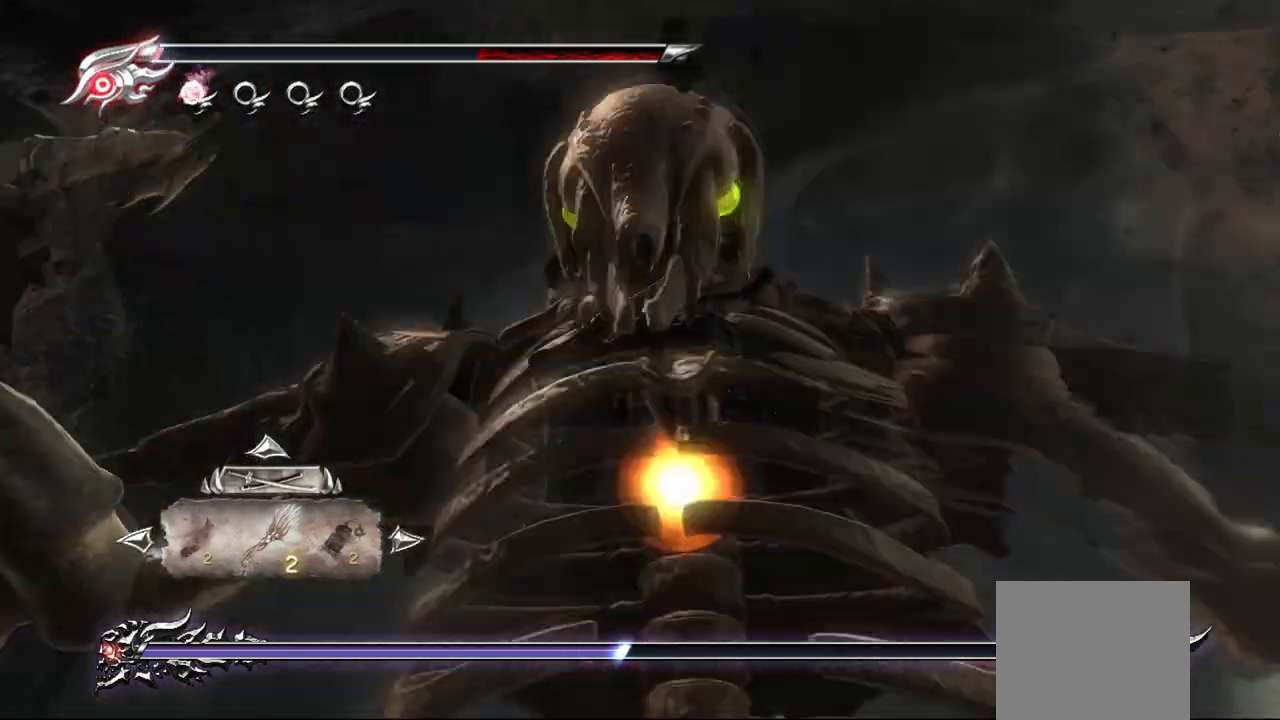
{"buttons": [], "left_stick": "center", "right_stick": "center", "events": [[100, "DPAD_LEFT", "down"], [217, "DPAD_LEFT", "up"]]}
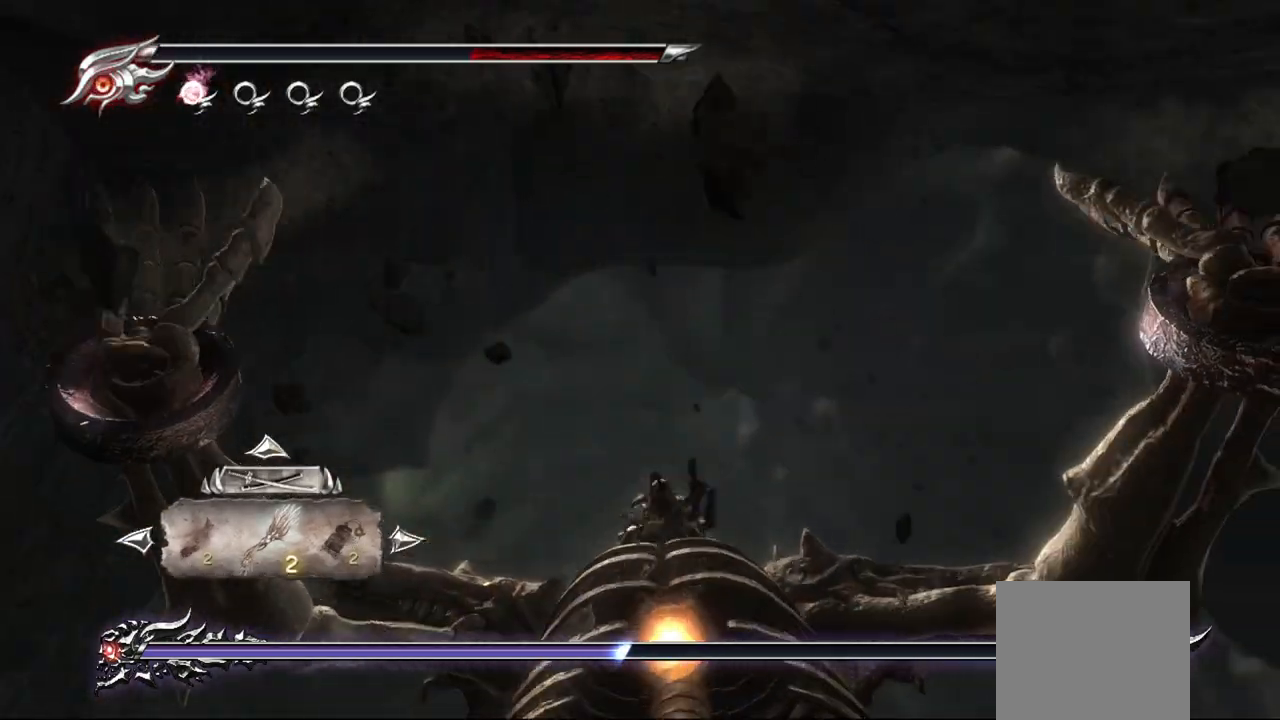
{"buttons": [], "left_stick": "center", "right_stick": "center", "events": [[117, "DPAD_RIGHT", "down"], [233, "DPAD_RIGHT", "up"]]}
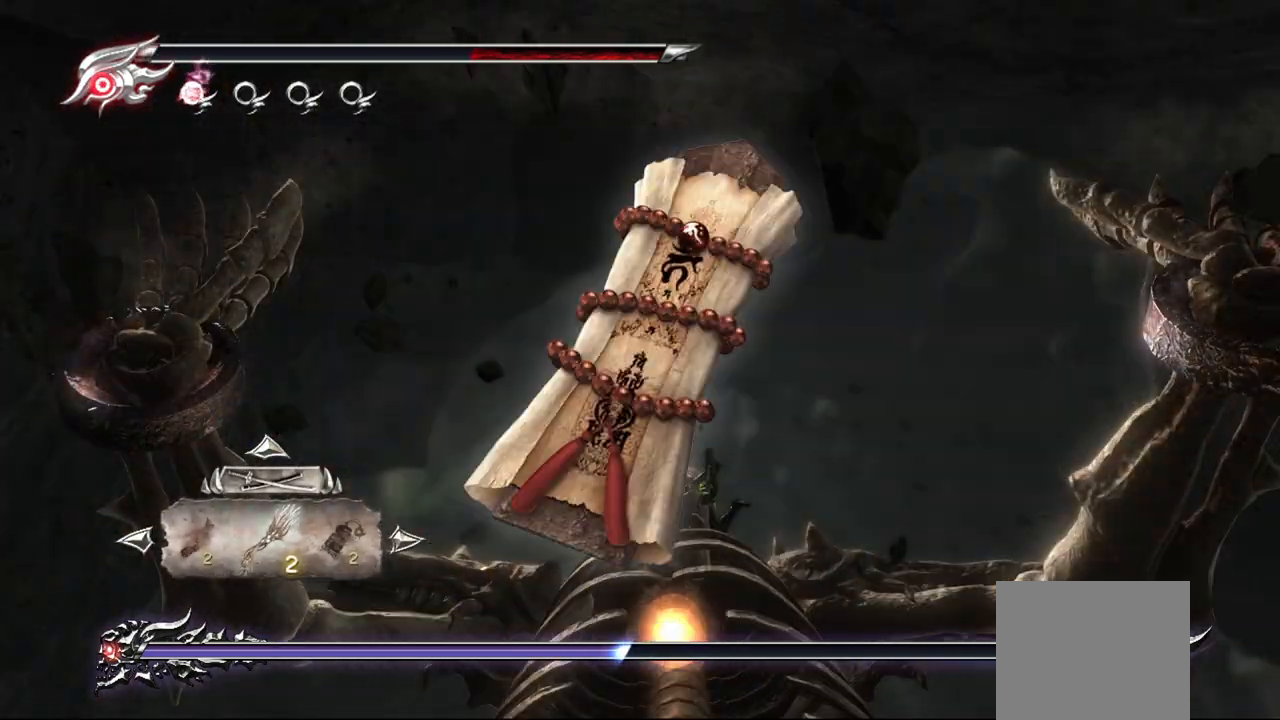
{"buttons": [], "left_stick": "center", "right_stick": "center", "events": []}
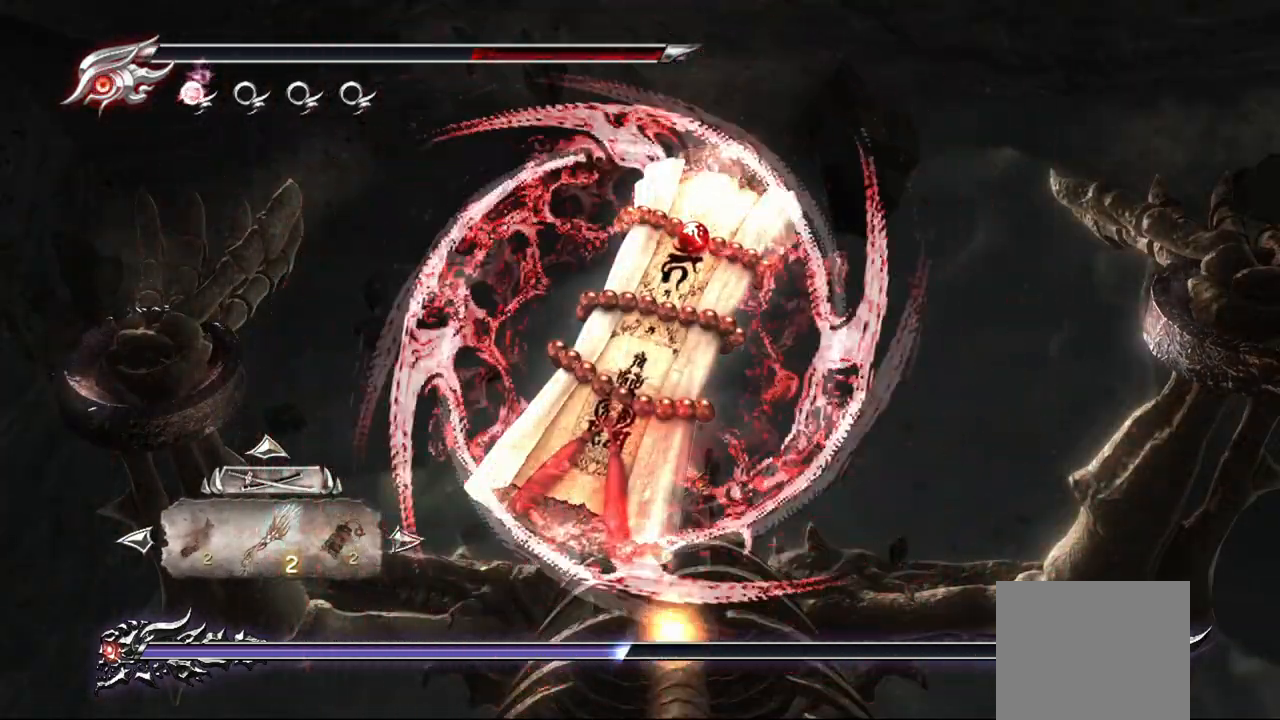
{"buttons": [], "left_stick": "center", "right_stick": "center", "events": []}
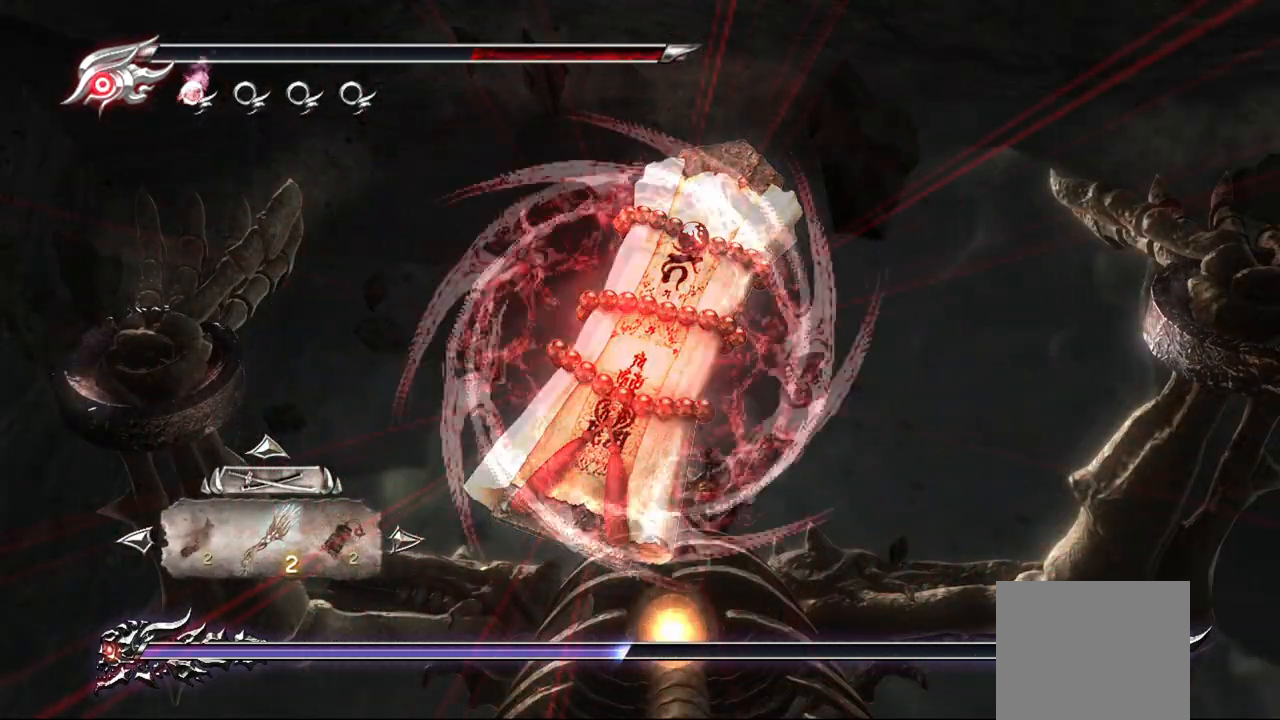
{"buttons": [], "left_stick": "center", "right_stick": "center", "events": []}
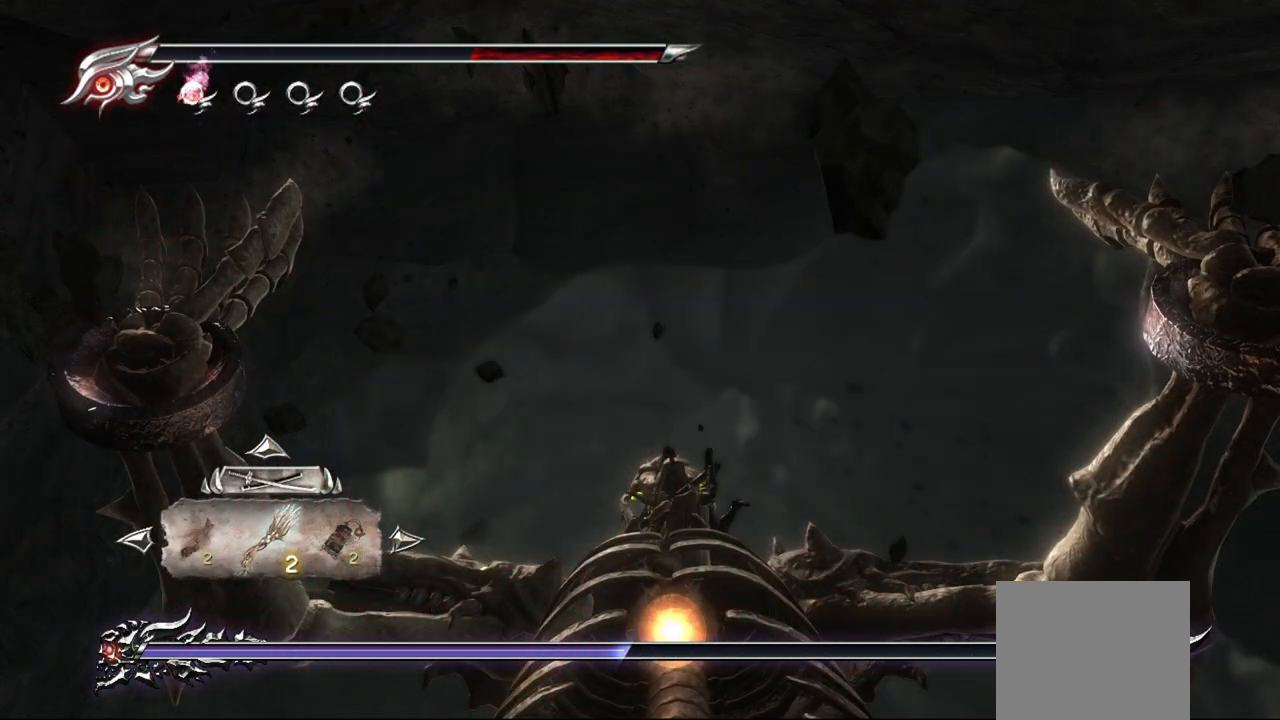
{"buttons": [], "left_stick": "center", "right_stick": "center", "events": []}
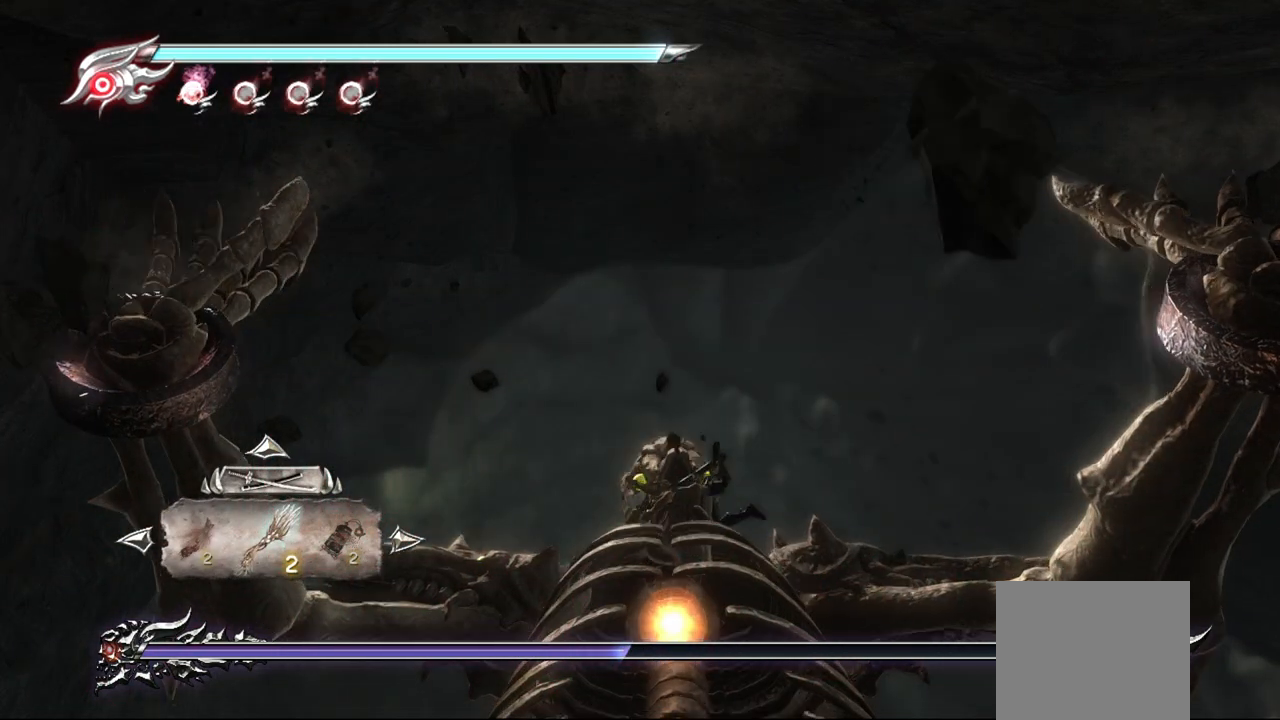
{"buttons": [], "left_stick": "center", "right_stick": "center", "events": []}
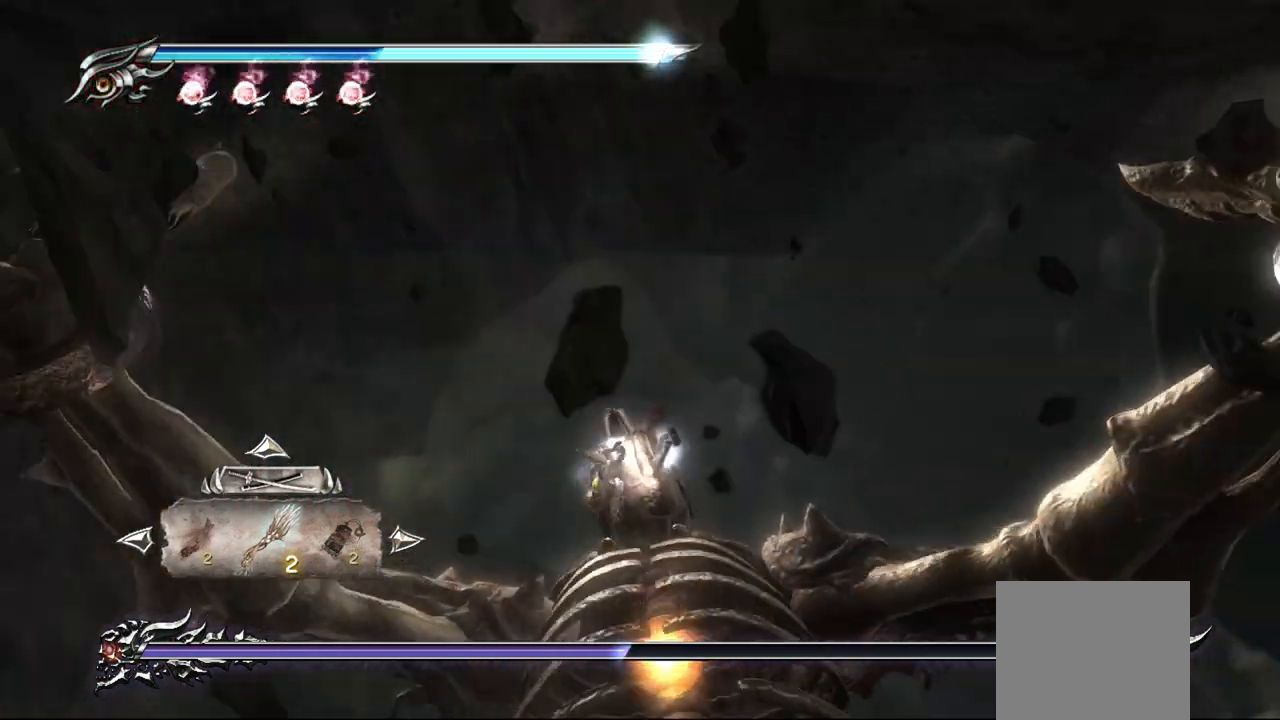
{"buttons": ["DPAD_DOWN"], "left_stick": "center", "right_stick": "center", "events": [[483, "DPAD_DOWN", "down"]]}
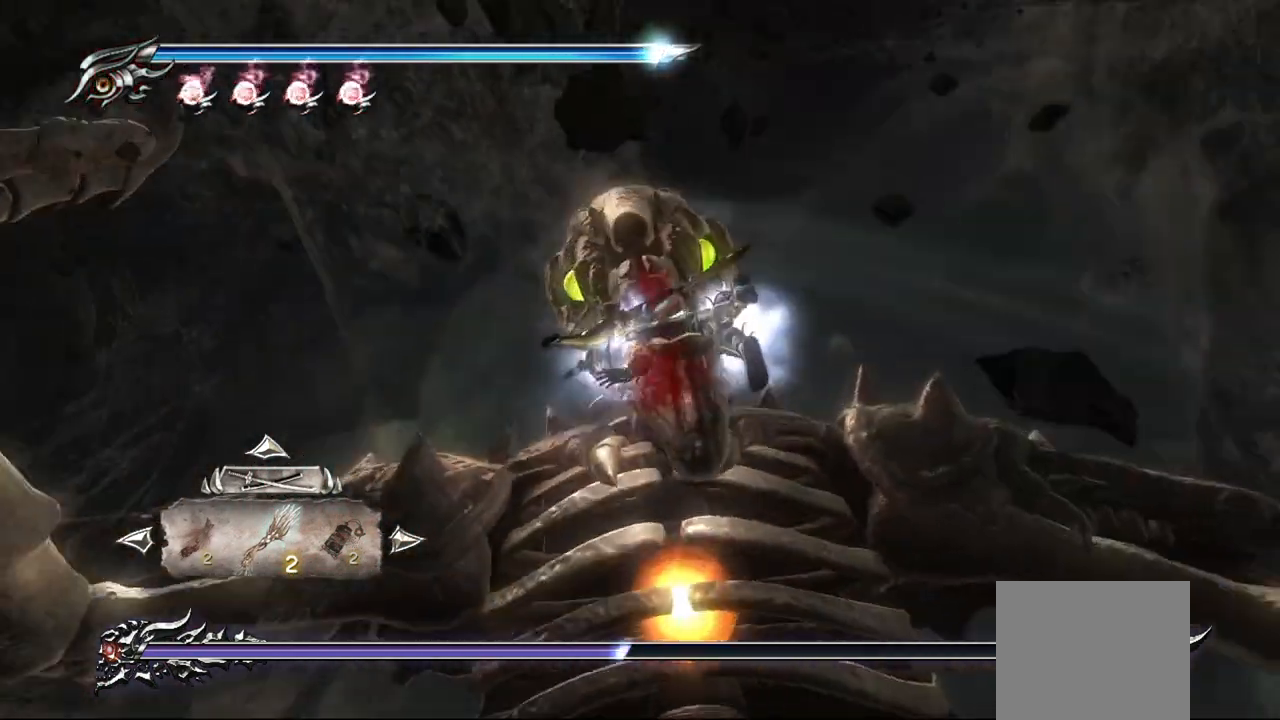
{"buttons": ["CIRCLE"], "left_stick": "center", "right_stick": "center", "events": [[83, "DPAD_DOWN", "up"], [500, "CIRCLE", "down"]]}
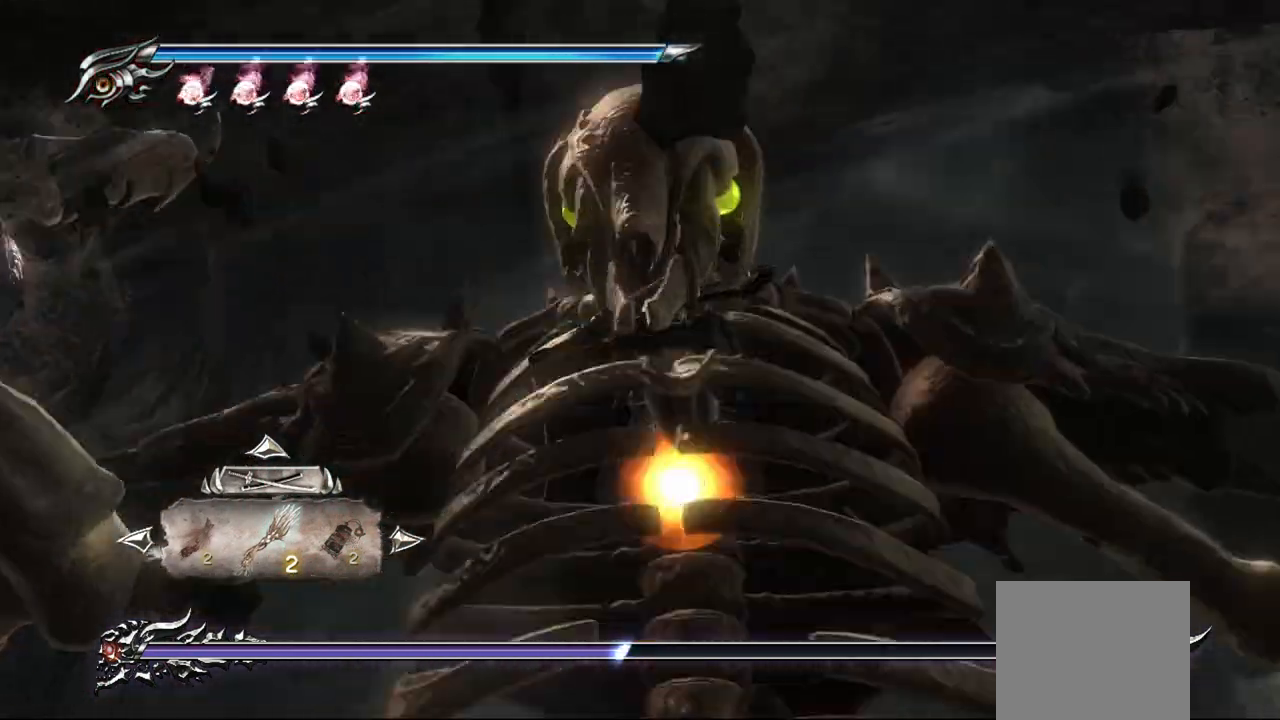
{"buttons": ["CIRCLE", "SQUARE"], "left_stick": "center", "right_stick": "center", "events": [[150, "CIRCLE", "up"], [350, "CIRCLE", "down"], [367, "TRIANGLE", "down"], [383, "SQUARE", "down"], [433, "CROSS", "down"], [500, "CROSS", "up"], [500, "TRIANGLE", "up"]]}
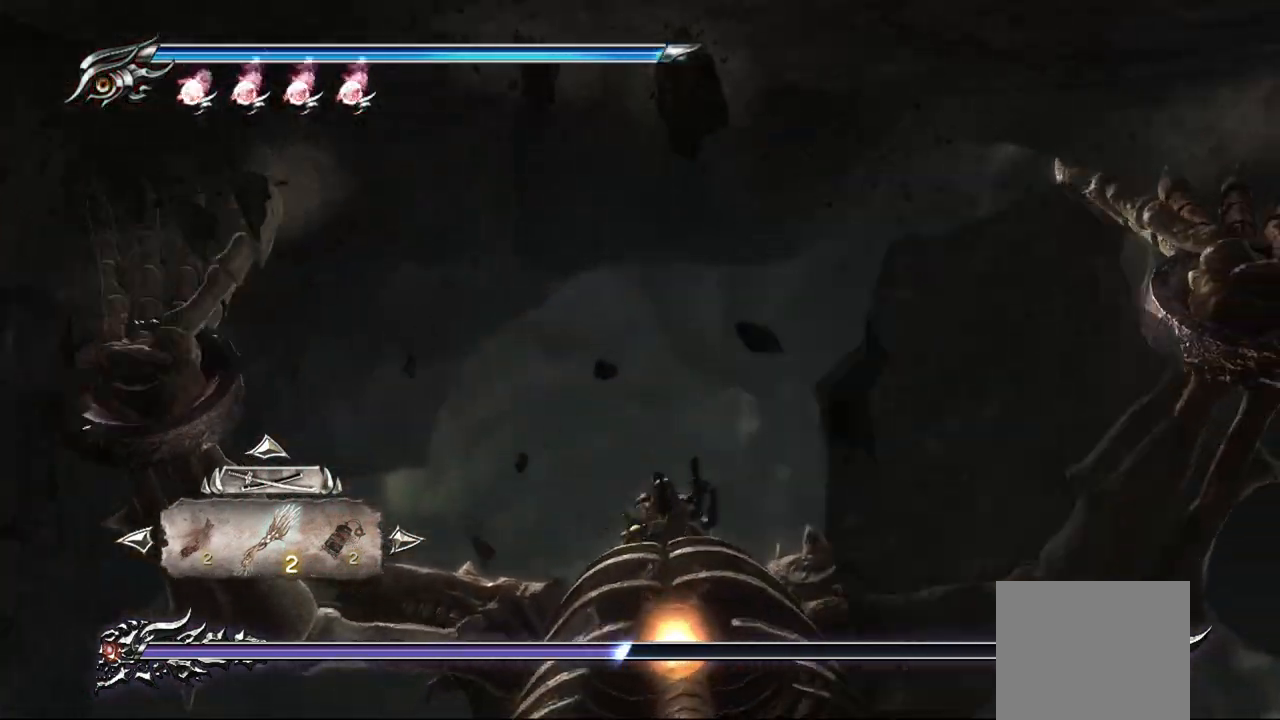
{"buttons": [], "left_stick": "center", "right_stick": "center", "events": [[17, "SQUARE", "up"], [50, "CIRCLE", "up"]]}
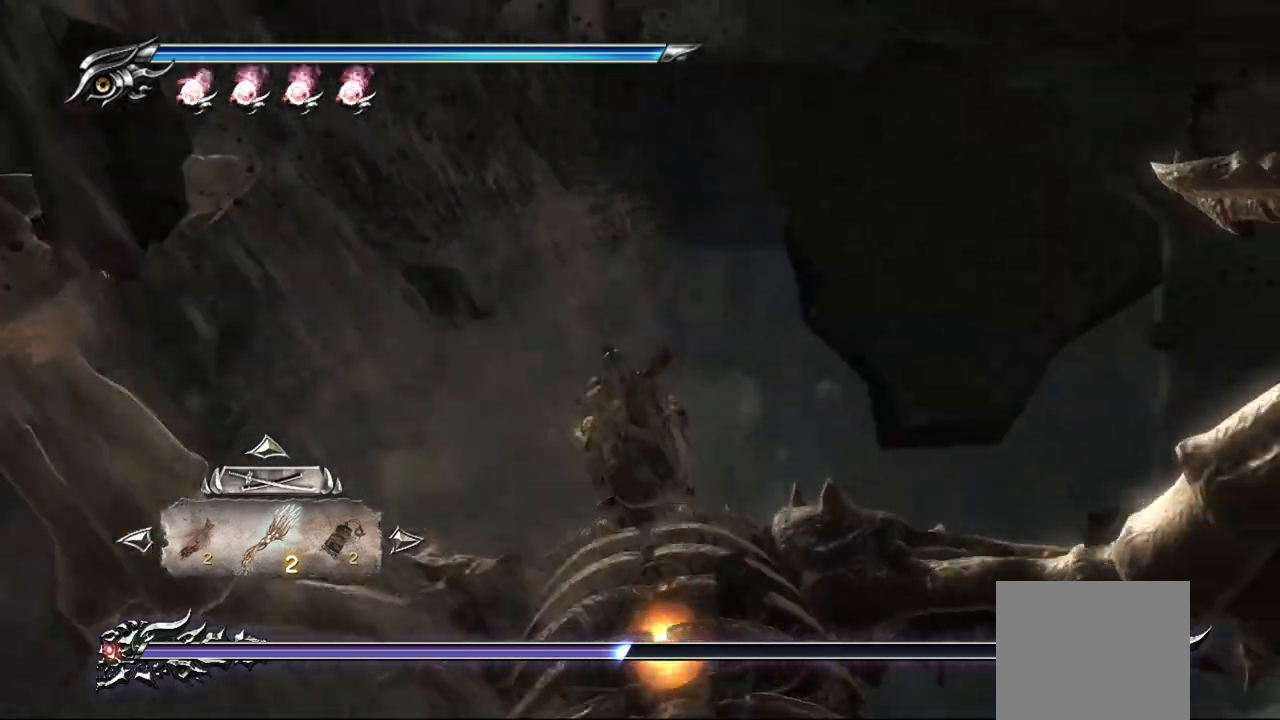
{"buttons": ["CIRCLE"], "left_stick": "center", "right_stick": "center", "events": [[50, "CIRCLE", "down"], [67, "TRIANGLE", "down"], [117, "SQUARE", "down"], [167, "SQUARE", "up"], [200, "TRIANGLE", "up"], [250, "CIRCLE", "up"], [317, "CIRCLE", "down"], [367, "TRIANGLE", "down"], [383, "SQUARE", "down"], [467, "SQUARE", "up"], [467, "TRIANGLE", "up"]]}
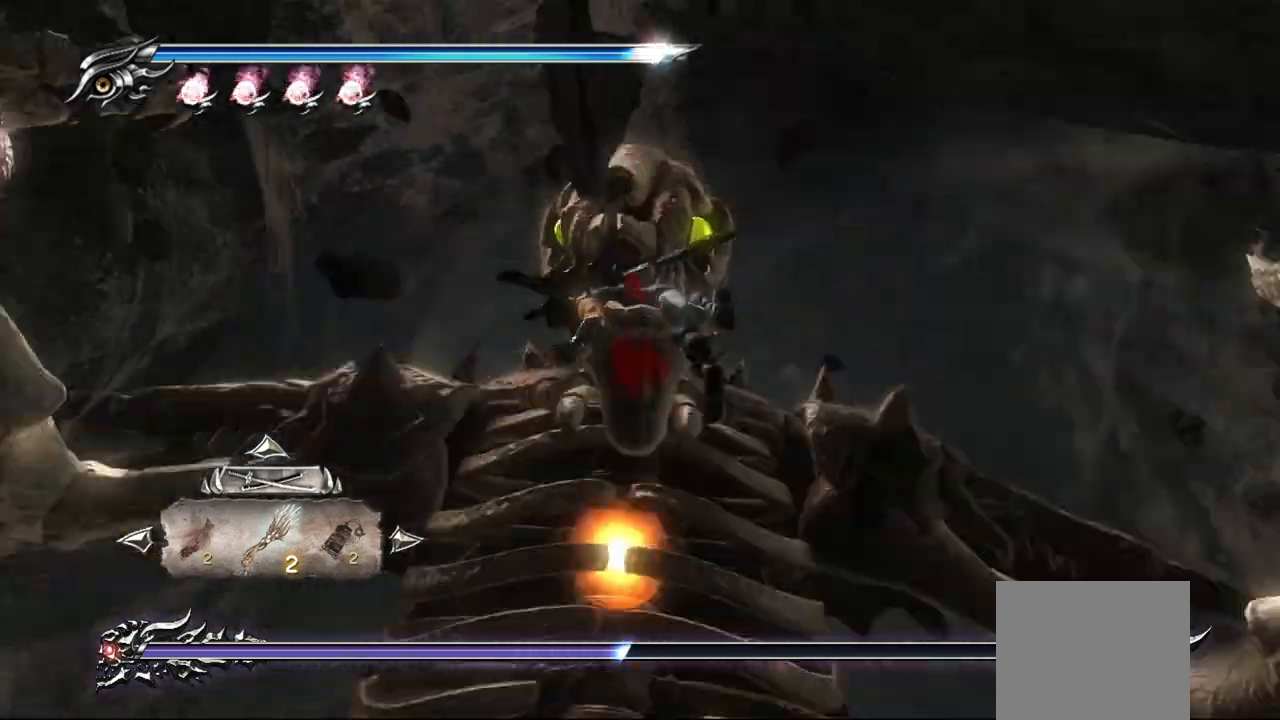
{"buttons": ["CIRCLE"], "left_stick": "center", "right_stick": "center", "events": [[17, "CIRCLE", "up"], [67, "CIRCLE", "down"], [83, "TRIANGLE", "down"], [200, "TRIANGLE", "up"], [233, "CIRCLE", "up"], [283, "CIRCLE", "down"], [317, "TRIANGLE", "down"], [417, "TRIANGLE", "up"], [433, "CIRCLE", "up"], [500, "CIRCLE", "down"]]}
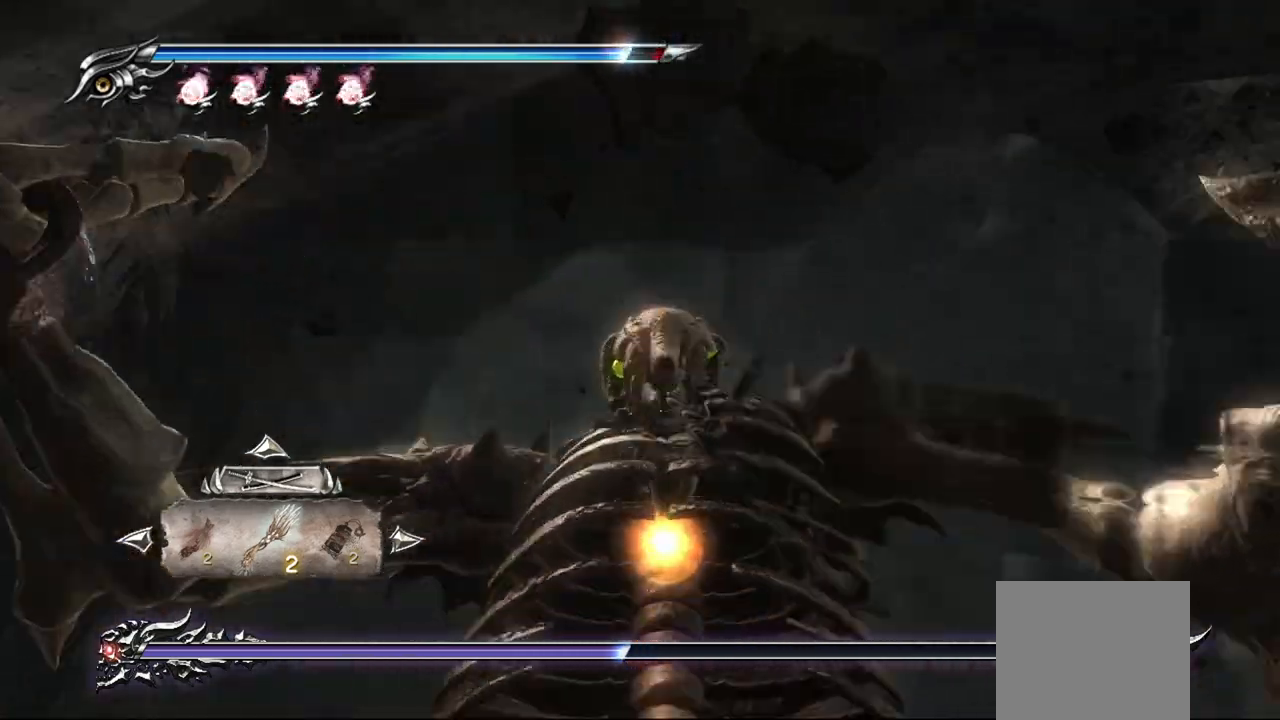
{"buttons": ["CIRCLE", "SQUARE", "TRIANGLE"], "left_stick": "center", "right_stick": "center", "events": [[17, "TRIANGLE", "down"], [33, "SQUARE", "down"], [133, "CIRCLE", "up"], [133, "SQUARE", "up"], [133, "TRIANGLE", "up"], [200, "CIRCLE", "down"], [200, "TRIANGLE", "down"], [217, "SQUARE", "down"], [317, "CIRCLE", "up"], [317, "SQUARE", "up"], [317, "TRIANGLE", "up"], [483, "CIRCLE", "down"], [483, "SQUARE", "down"], [483, "TRIANGLE", "down"]]}
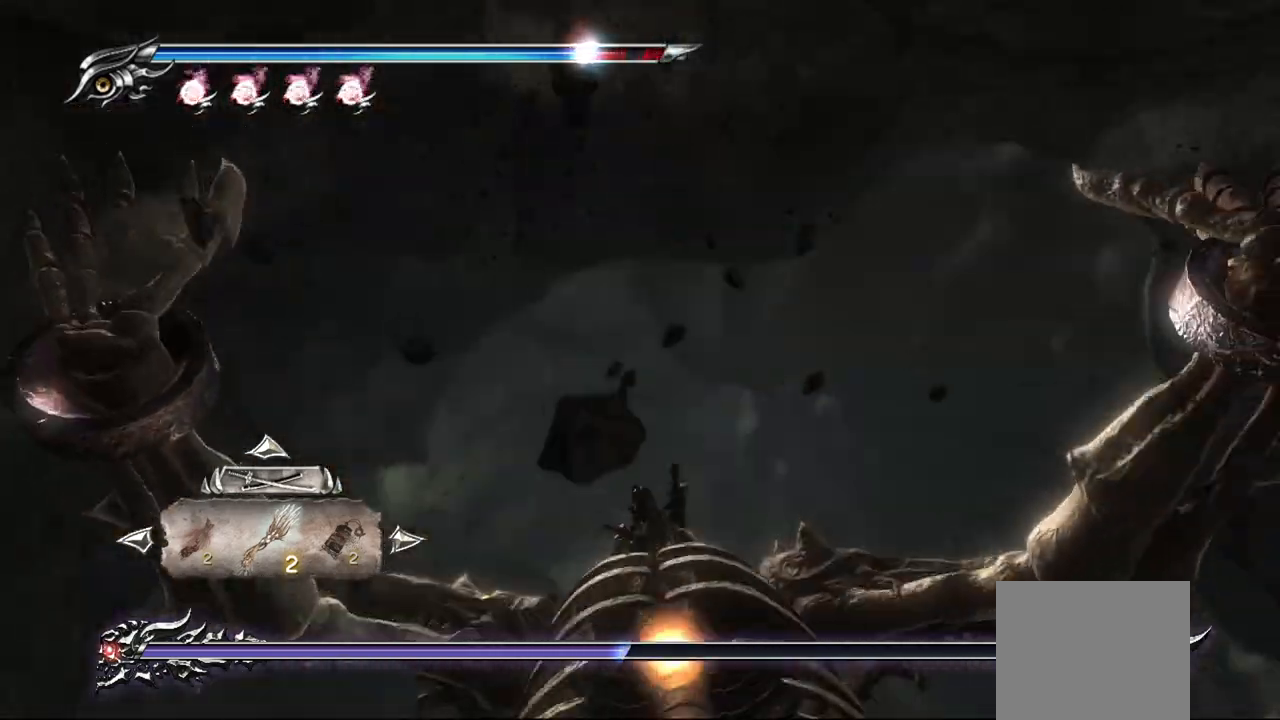
{"buttons": [], "left_stick": "center", "right_stick": "center", "events": [[83, "SQUARE", "up"], [100, "CIRCLE", "up"], [100, "TRIANGLE", "up"], [217, "CIRCLE", "down"], [300, "CIRCLE", "up"]]}
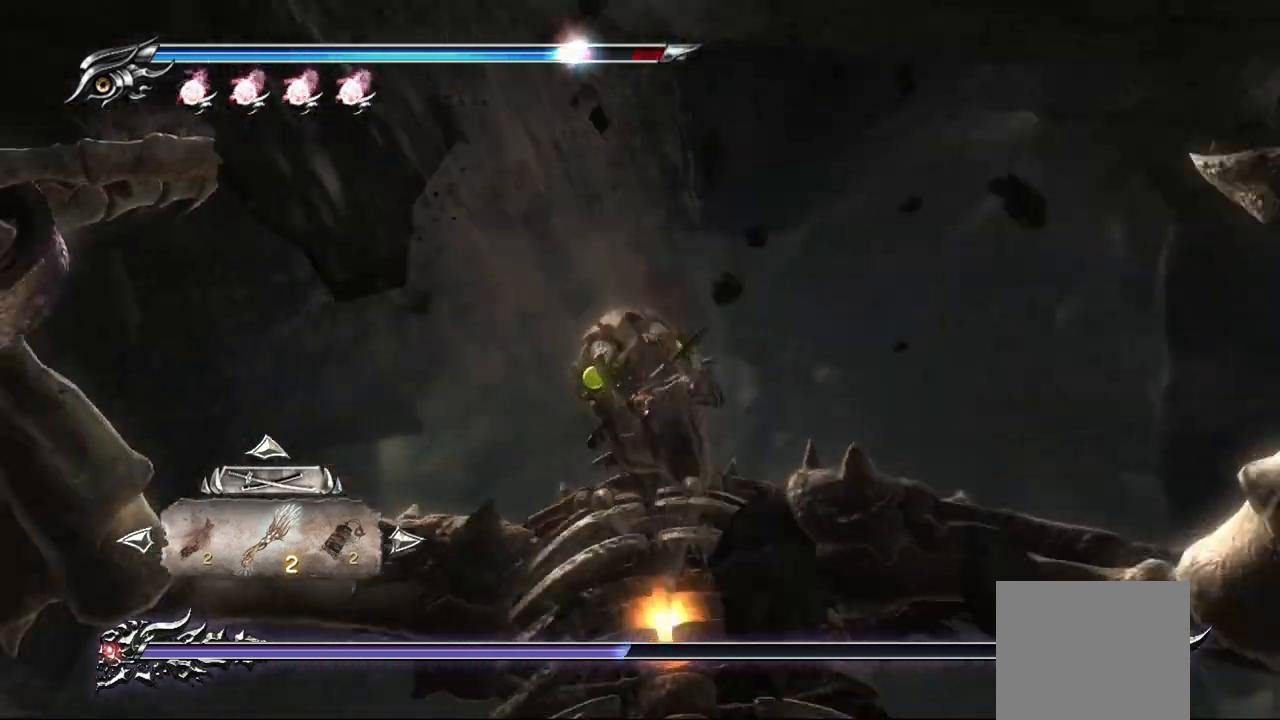
{"buttons": ["CIRCLE", "SQUARE", "TRIANGLE"], "left_stick": "center", "right_stick": "center", "events": [[33, "CIRCLE", "down"], [250, "SQUARE", "down"], [250, "TRIANGLE", "down"], [267, "CROSS", "down"], [383, "CIRCLE", "up"], [383, "CROSS", "up"], [417, "SQUARE", "up"], [500, "CIRCLE", "down"], [500, "SQUARE", "down"]]}
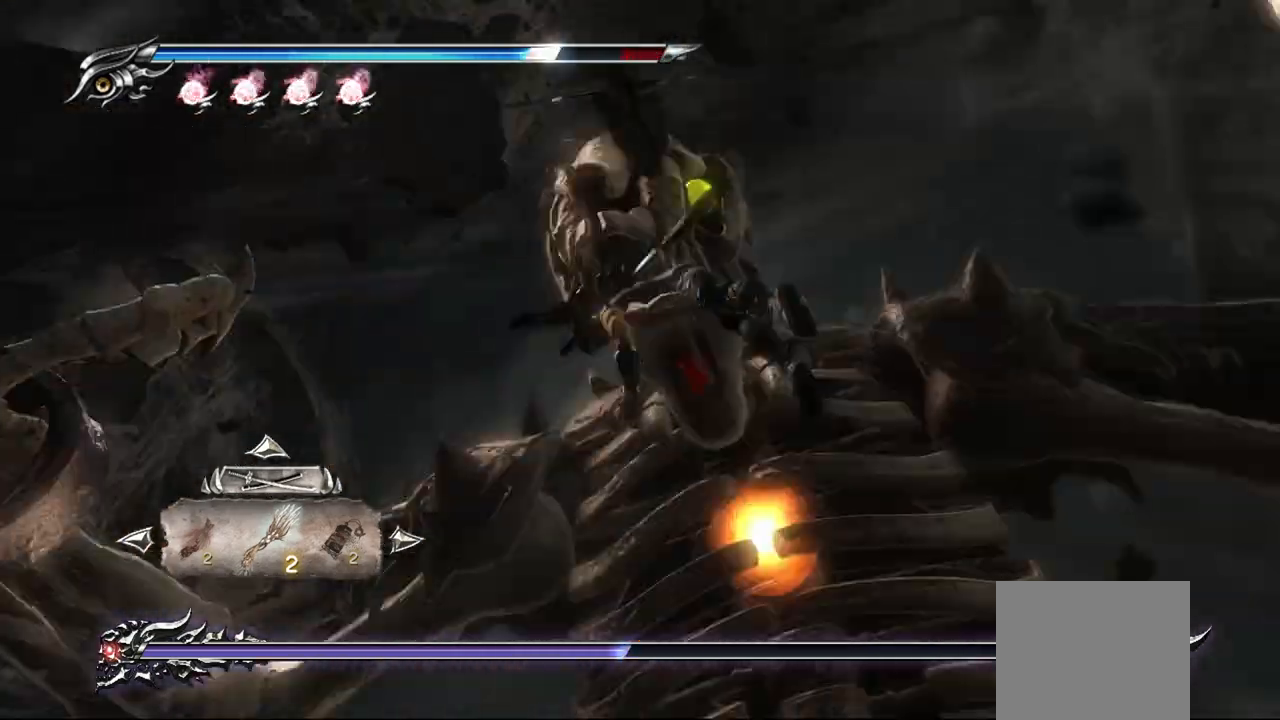
{"buttons": ["CIRCLE", "SQUARE", "TRIANGLE"], "left_stick": "center", "right_stick": "center", "events": [[117, "SQUARE", "up"], [150, "CIRCLE", "up"], [150, "TRIANGLE", "up"], [217, "CIRCLE", "down"], [217, "SQUARE", "down"], [217, "TRIANGLE", "down"], [300, "CIRCLE", "up"], [333, "SQUARE", "up"], [383, "CIRCLE", "down"], [433, "SQUARE", "down"]]}
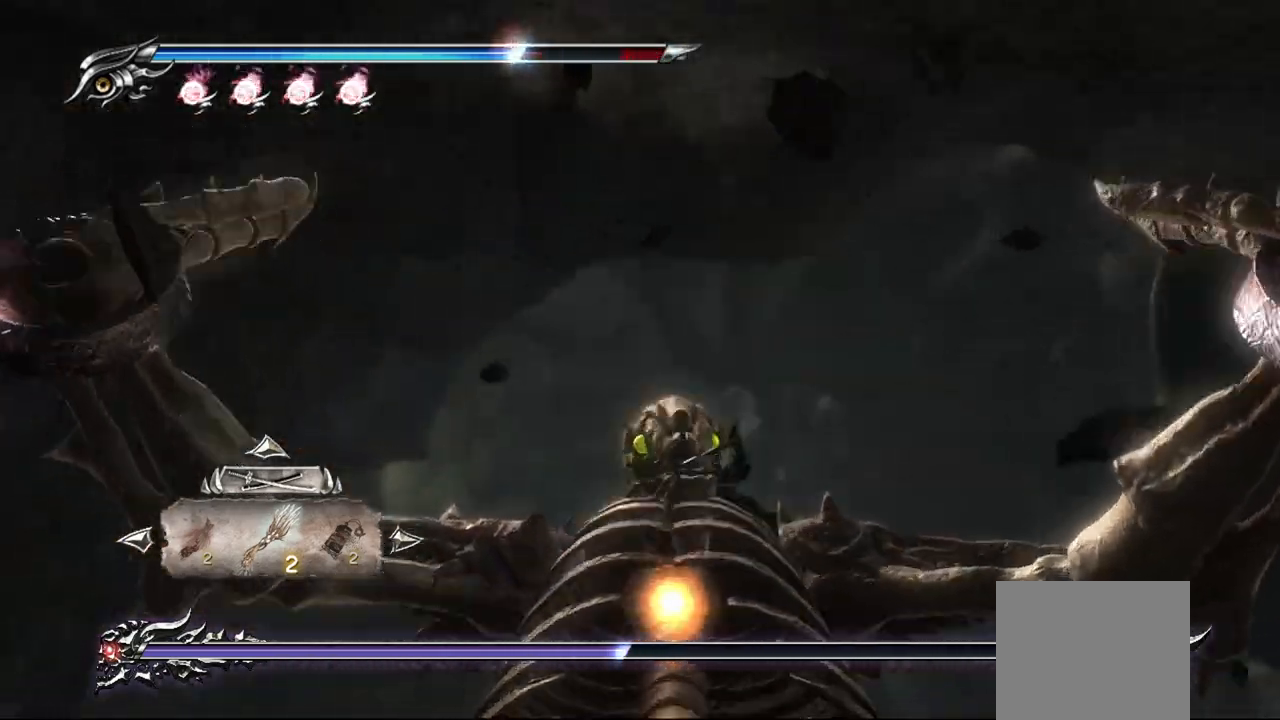
{"buttons": ["SQUARE"], "left_stick": "center", "right_stick": "center", "events": [[33, "CIRCLE", "up"], [33, "SQUARE", "up"], [50, "TRIANGLE", "up"], [117, "CIRCLE", "down"], [117, "SQUARE", "down"], [117, "TRIANGLE", "down"], [267, "CIRCLE", "up"], [267, "SQUARE", "up"], [267, "TRIANGLE", "up"], [333, "SQUARE", "down"], [350, "CIRCLE", "down"], [350, "CROSS", "down"], [350, "TRIANGLE", "down"], [450, "CIRCLE", "up"], [450, "TRIANGLE", "up"], [500, "CROSS", "up"]]}
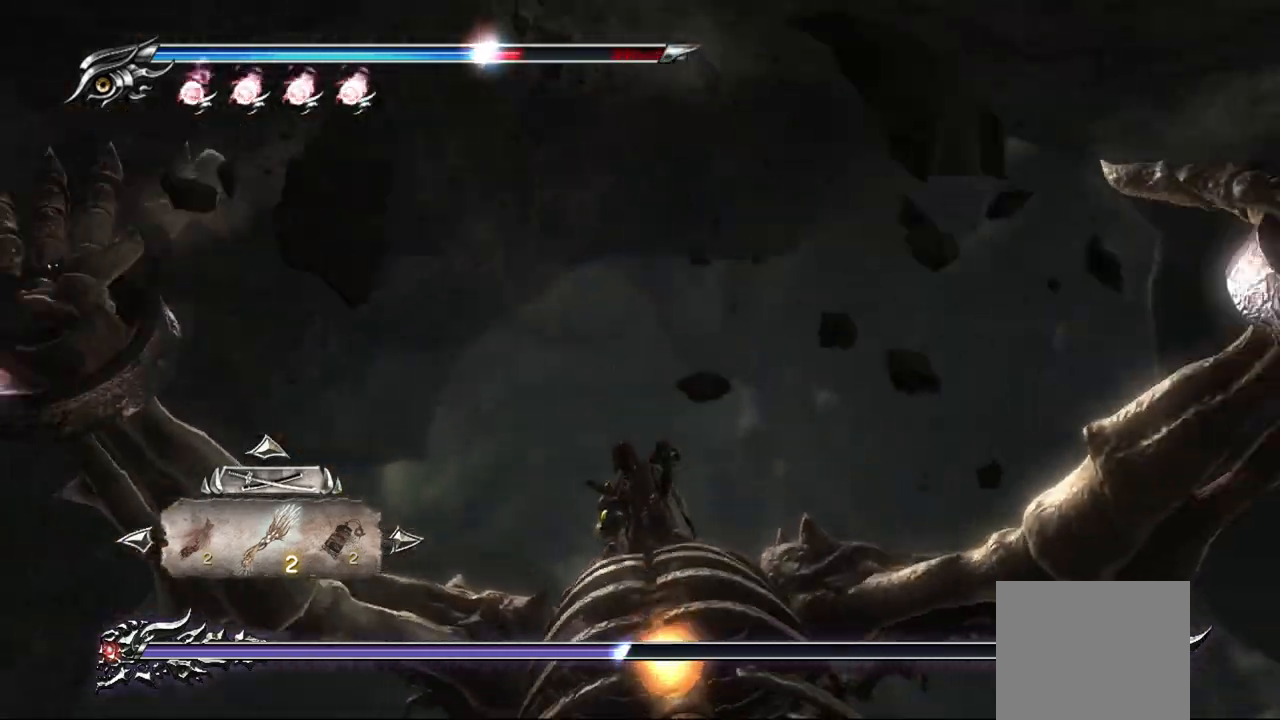
{"buttons": [], "left_stick": "center", "right_stick": "center", "events": [[50, "CROSS", "down"], [167, "CROSS", "up"], [183, "SQUARE", "up"]]}
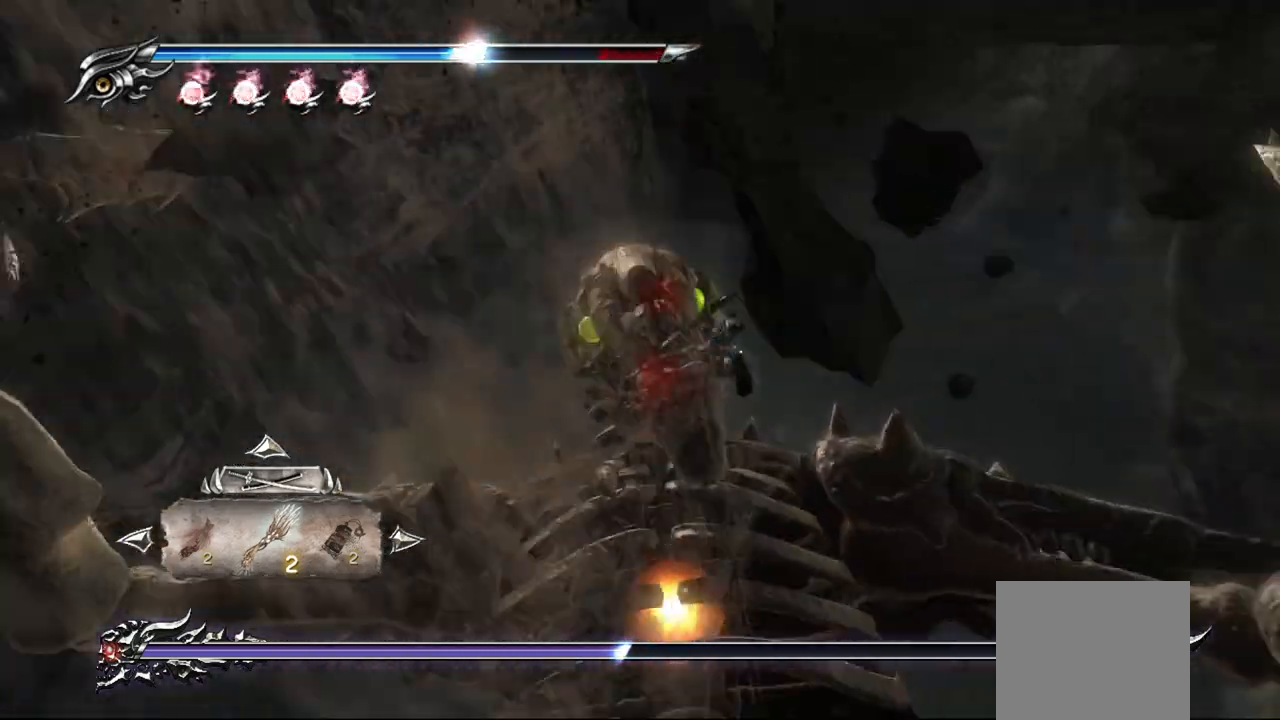
{"buttons": [], "left_stick": "center", "right_stick": "center", "events": [[283, "CROSS", "down"], [450, "CROSS", "up"]]}
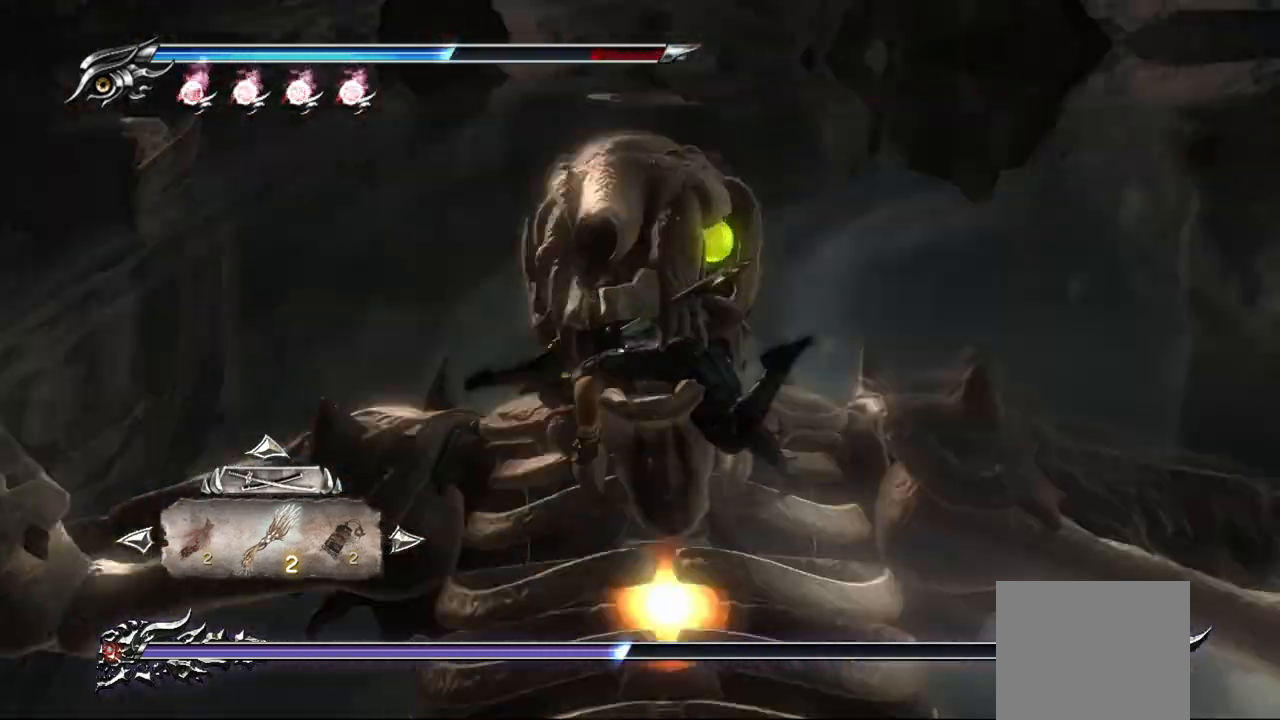
{"buttons": [], "left_stick": "center", "right_stick": "center", "events": [[50, "CROSS", "down"], [183, "CROSS", "up"], [250, "CROSS", "down"], [400, "CROSS", "up"]]}
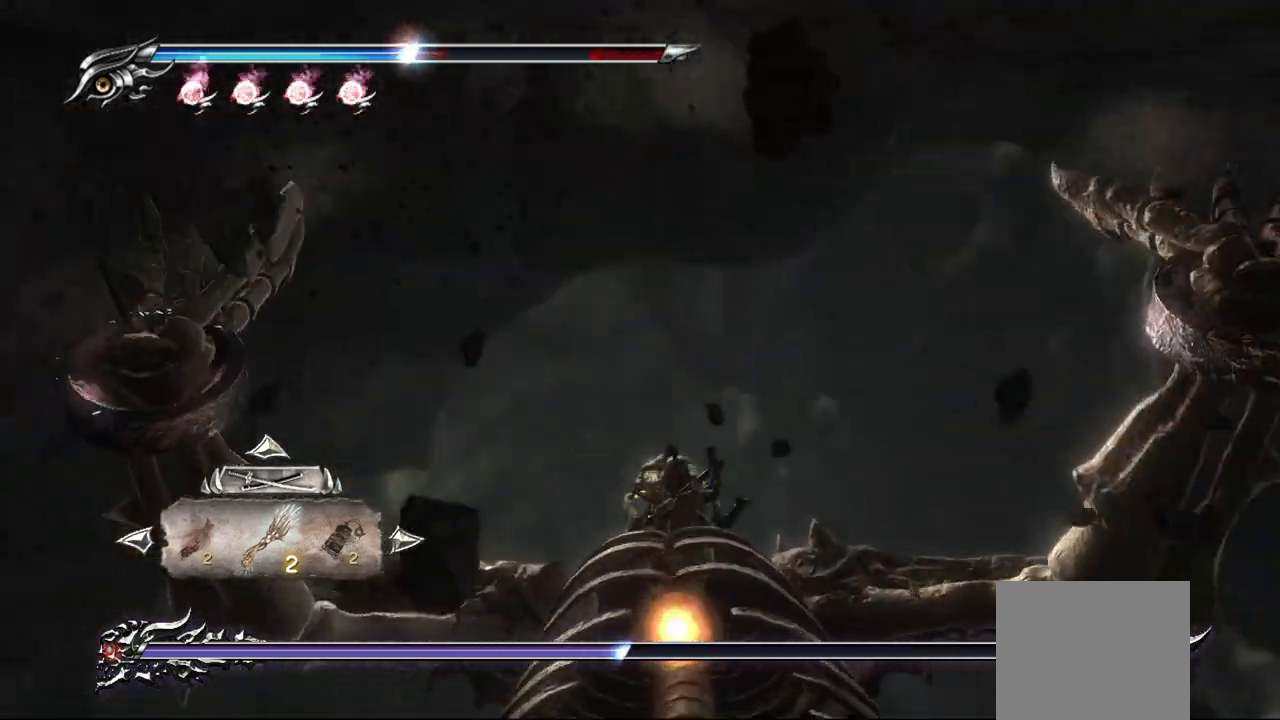
{"buttons": [], "left_stick": "center", "right_stick": "center", "events": [[333, "DPAD_RIGHT", "down"], [500, "DPAD_RIGHT", "up"]]}
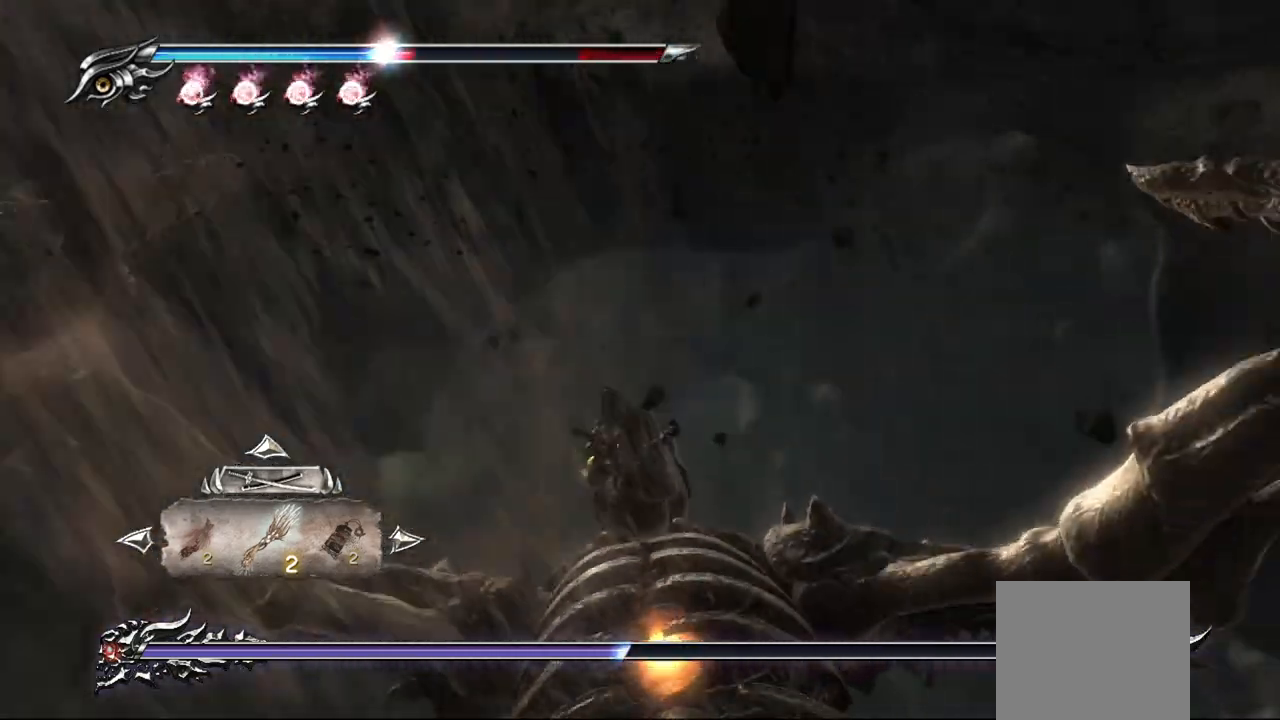
{"buttons": ["CIRCLE", "TRIANGLE"], "left_stick": "center", "right_stick": "center", "events": [[200, "DPAD_DOWN", "down"], [333, "CIRCLE", "down"], [333, "DPAD_DOWN", "up"], [417, "TRIANGLE", "down"]]}
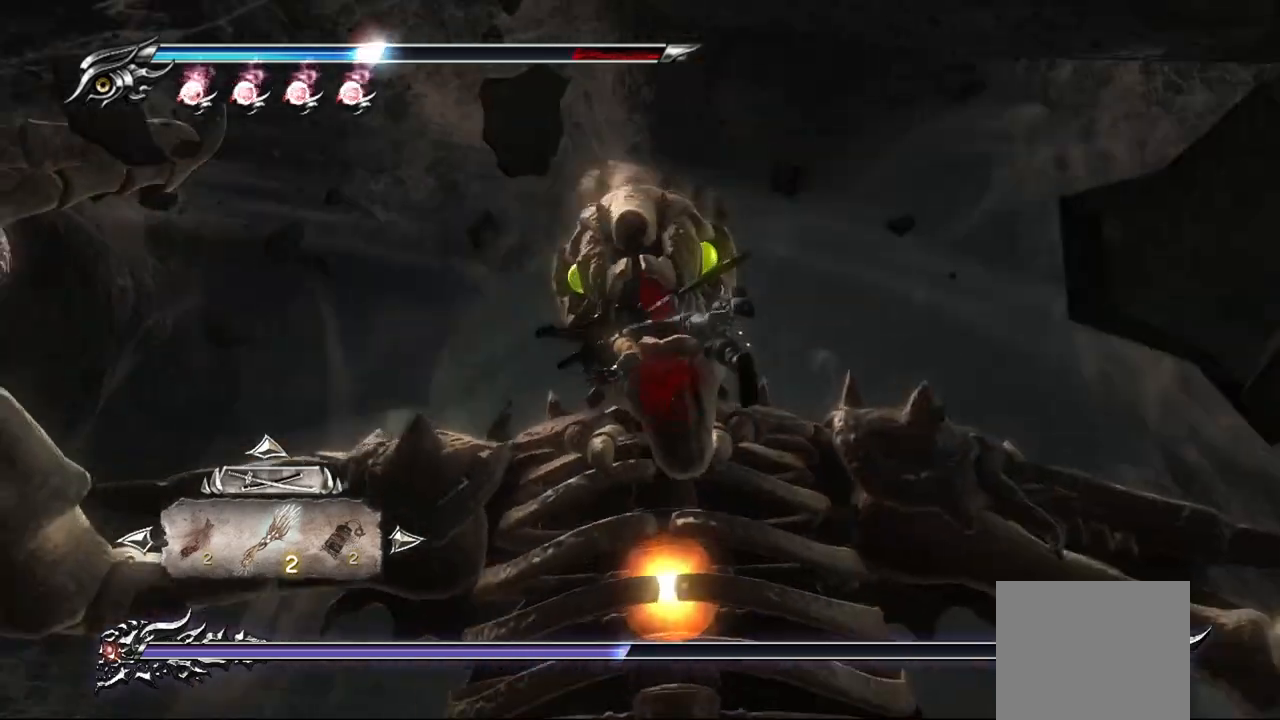
{"buttons": ["CIRCLE", "SQUARE", "TRIANGLE", "L1", "R1", "DPAD_DOWN"], "left_stick": "center", "right_stick": "center", "events": [[50, "SQUARE", "down"], [117, "CROSS", "down"], [183, "CIRCLE", "up"], [200, "CROSS", "up"], [200, "L2", "down"], [200, "SQUARE", "up"], [200, "TRIANGLE", "up"], [233, "DPAD_UP", "down"], [267, "CIRCLE", "down"], [267, "CROSS", "down"], [267, "DPAD_RIGHT", "down"], [267, "SQUARE", "down"], [267, "TRIANGLE", "down"], [300, "R1", "down"], [367, "CIRCLE", "up"], [367, "CROSS", "up"], [367, "R1", "up"], [367, "TRIANGLE", "up"], [383, "DPAD_UP", "up"], [383, "SQUARE", "up"], [400, "DPAD_RIGHT", "up"], [400, "L2", "up"], [483, "CIRCLE", "down"], [483, "L1", "down"], [483, "R1", "down"], [483, "SQUARE", "down"], [483, "TRIANGLE", "down"], [500, "DPAD_DOWN", "down"]]}
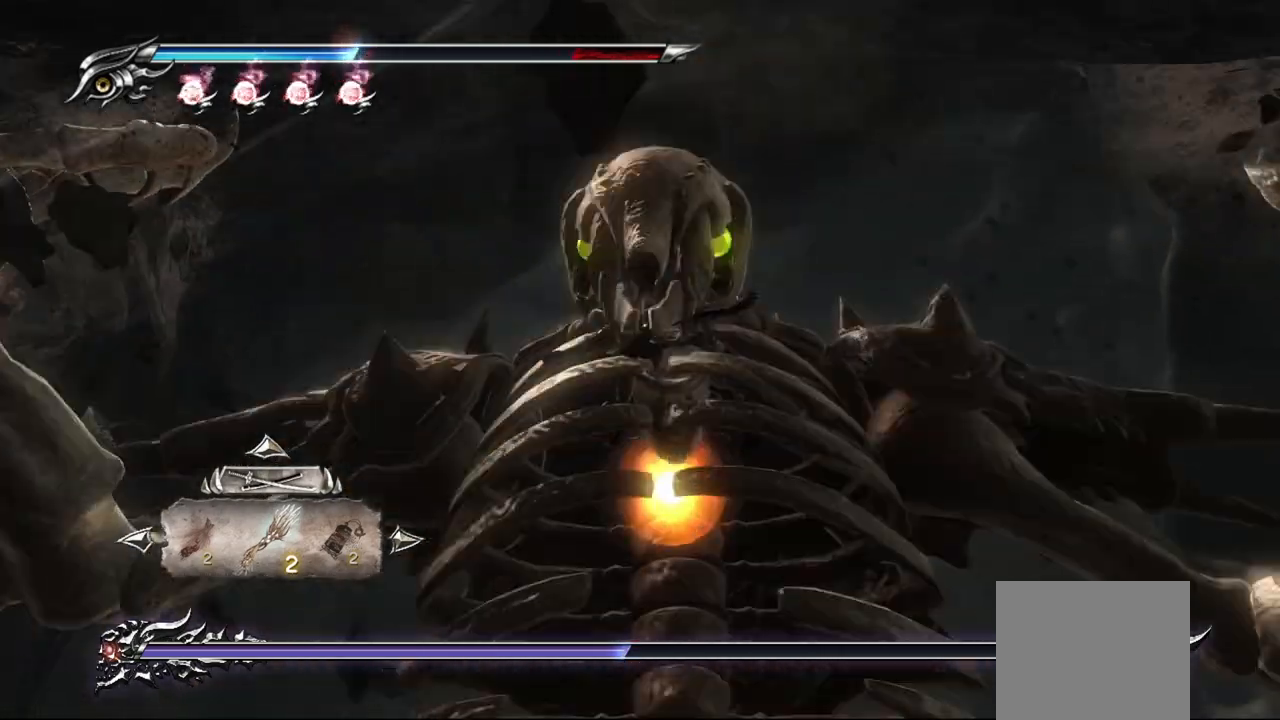
{"buttons": ["R2"], "left_stick": "center", "right_stick": "center", "events": [[17, "L2", "down"], [50, "DPAD_DOWN", "up"], [50, "DPAD_LEFT", "down"], [67, "DPAD_LEFT", "up"], [67, "DPAD_UP", "down"], [100, "CROSS", "down"], [117, "CIRCLE", "up"], [133, "DPAD_UP", "up"], [150, "TRIANGLE", "up"], [183, "CROSS", "up"], [183, "R1", "up"], [183, "SQUARE", "up"], [200, "L1", "up"], [200, "L2", "up"], [267, "CIRCLE", "down"], [267, "L1", "down"], [267, "R1", "down"], [267, "R2", "down"], [267, "TRIANGLE", "down"], [283, "CROSS", "down"], [283, "DPAD_UP", "down"], [283, "L2", "down"], [283, "SQUARE", "down"], [450, "CIRCLE", "up"], [450, "TRIANGLE", "up"], [467, "CROSS", "up"], [467, "DPAD_UP", "up"], [467, "L2", "up"], [467, "SQUARE", "up"], [500, "L1", "up"], [500, "R1", "up"]]}